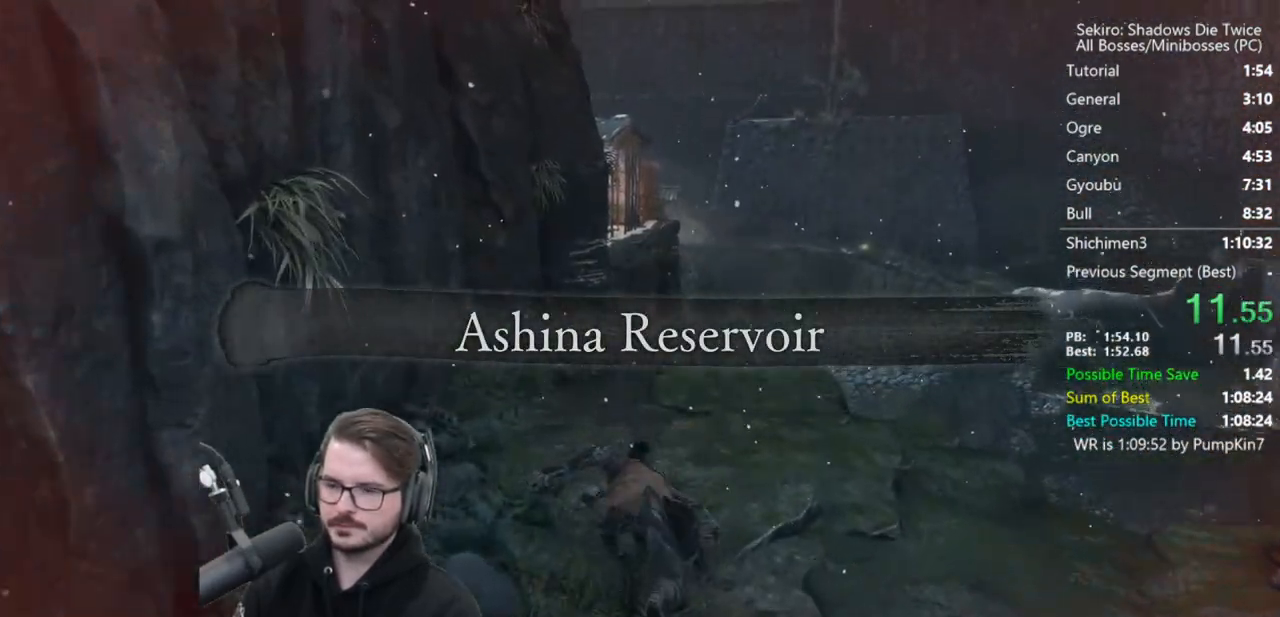
Gameplay with a controller (Xbox layout); each line is a JSON object with the inputs held at the frame after it. "events" lists button and stick changes between this image and that frame as [ms after this image, input, new state], when the widget could be followed in between.
{"buttons": [], "left_stick": "up", "right_stick": "down", "events": [[50, "A", "up"], [267, "right_stick", "down"]]}
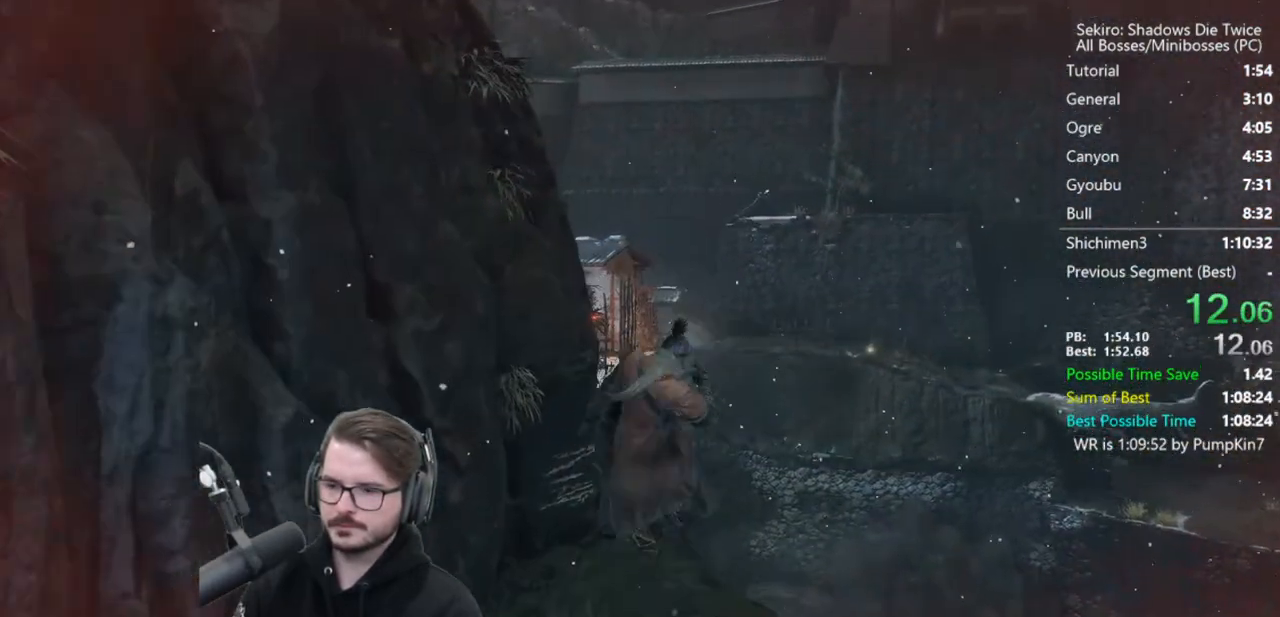
{"buttons": [], "left_stick": "up", "right_stick": "down", "events": []}
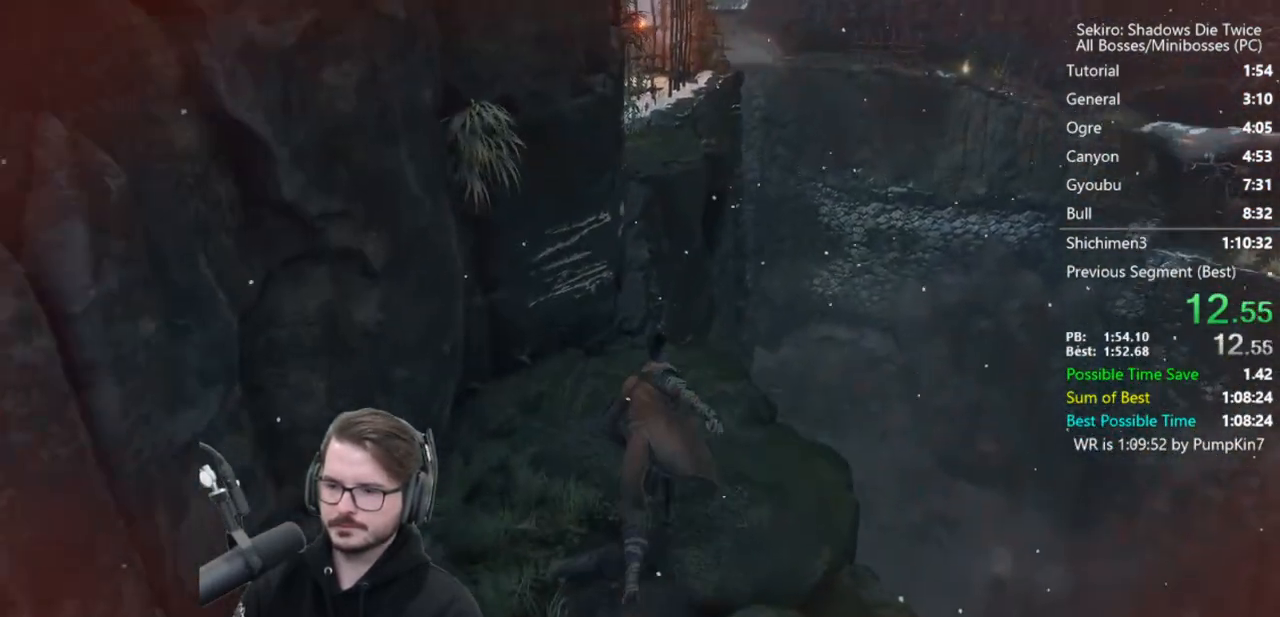
{"buttons": [], "left_stick": "up", "right_stick": "center", "events": [[83, "right_stick", "center"], [117, "A", "down"], [250, "A", "up"]]}
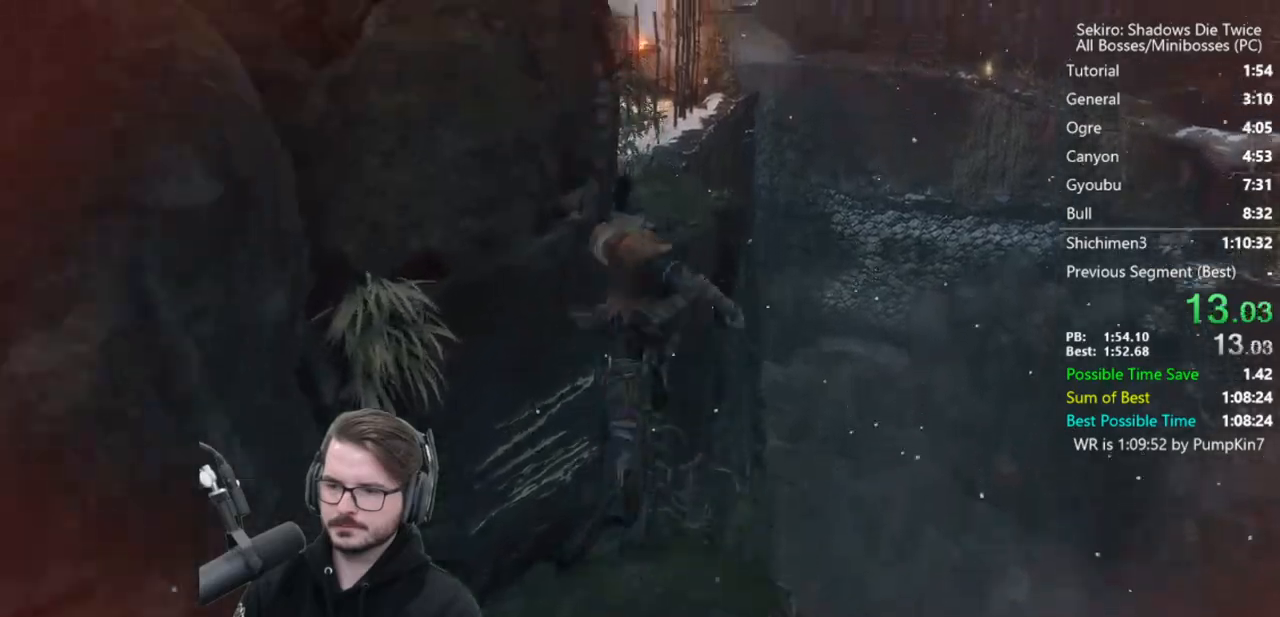
{"buttons": ["A"], "left_stick": "up", "right_stick": "center", "events": [[317, "A", "down"], [383, "A", "up"], [450, "A", "down"]]}
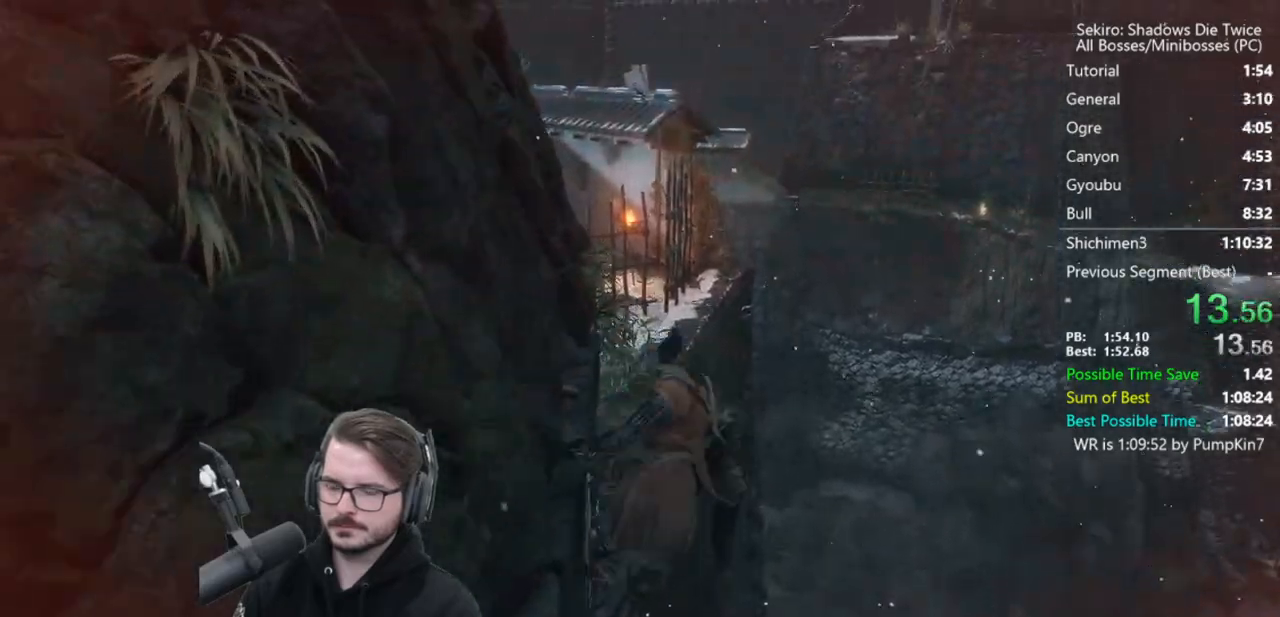
{"buttons": [], "left_stick": "up", "right_stick": "down", "events": [[83, "A", "up"], [83, "right_stick", "down"]]}
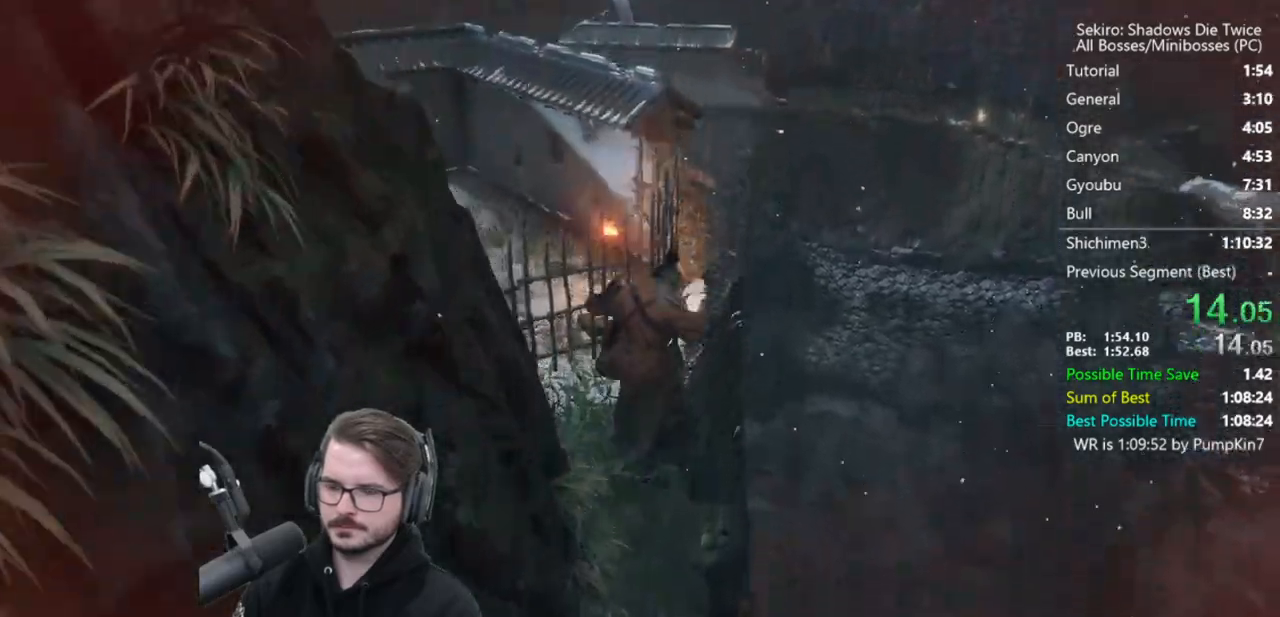
{"buttons": [], "left_stick": "up", "right_stick": "down-left", "events": [[283, "right_stick", "down-left"]]}
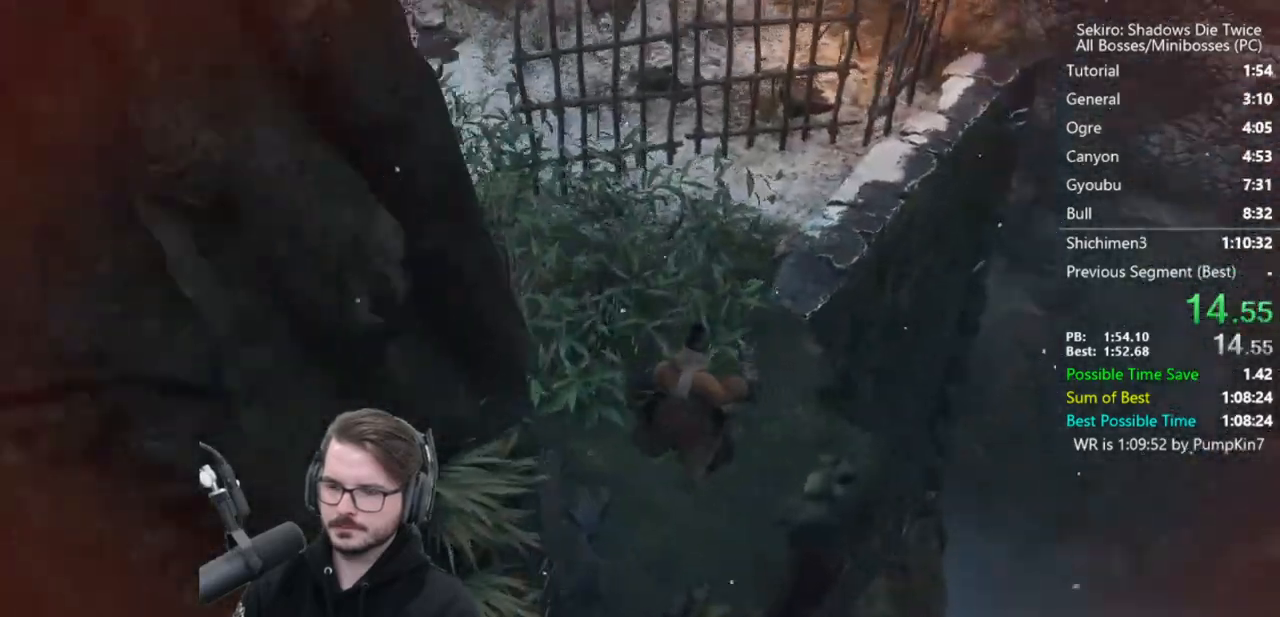
{"buttons": [], "left_stick": "up", "right_stick": "center", "events": [[283, "right_stick", "center"], [350, "A", "down"], [450, "A", "up"]]}
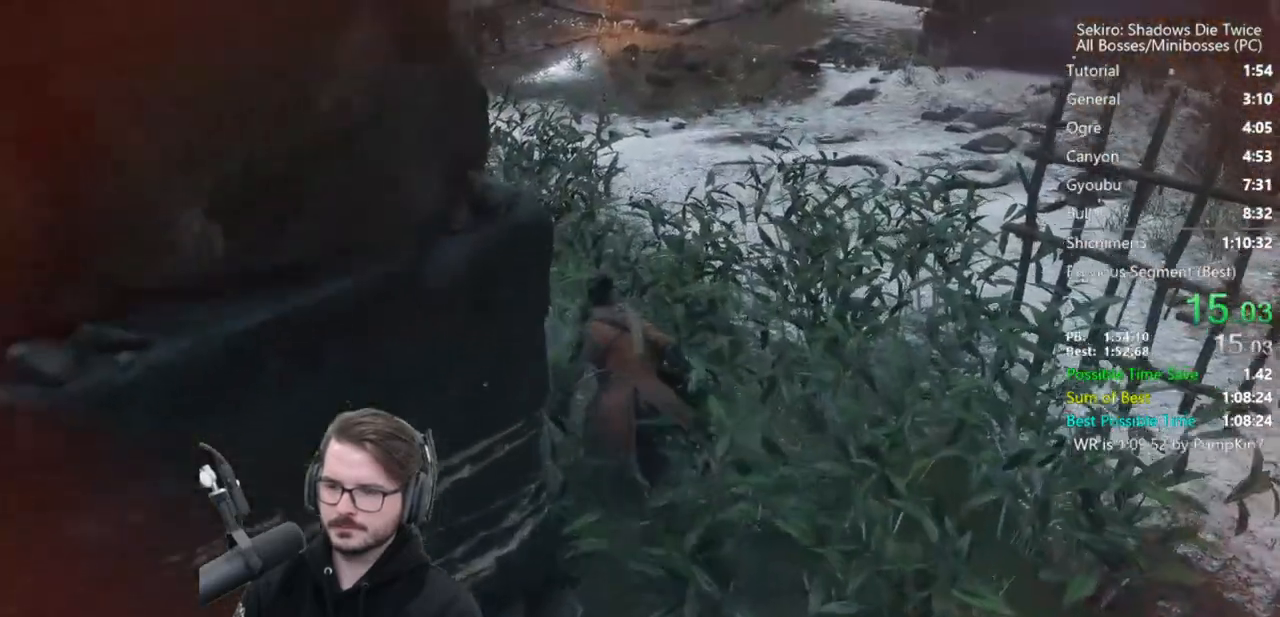
{"buttons": [], "left_stick": "up", "right_stick": "center", "events": [[17, "A", "down"], [217, "A", "up"], [217, "right_stick", "right"], [417, "right_stick", "center"]]}
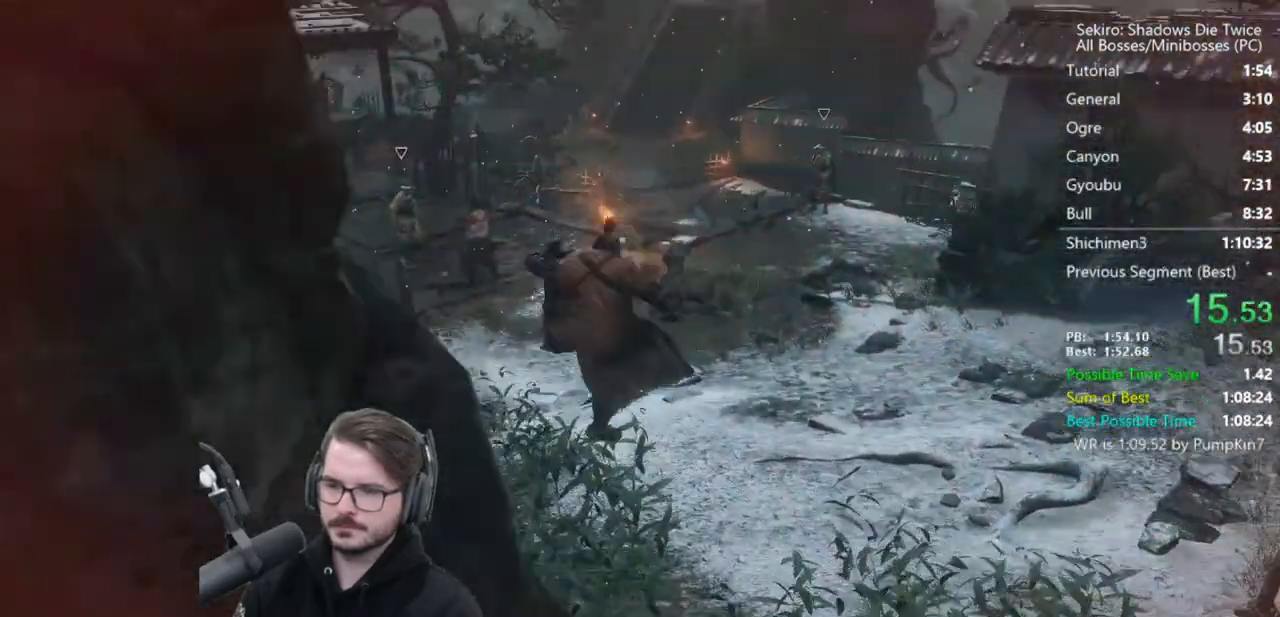
{"buttons": ["A"], "left_stick": "up", "right_stick": "center", "events": [[83, "R3", "down"], [150, "R3", "up"], [150, "right_stick", "right"], [250, "right_stick", "center"], [450, "A", "down"]]}